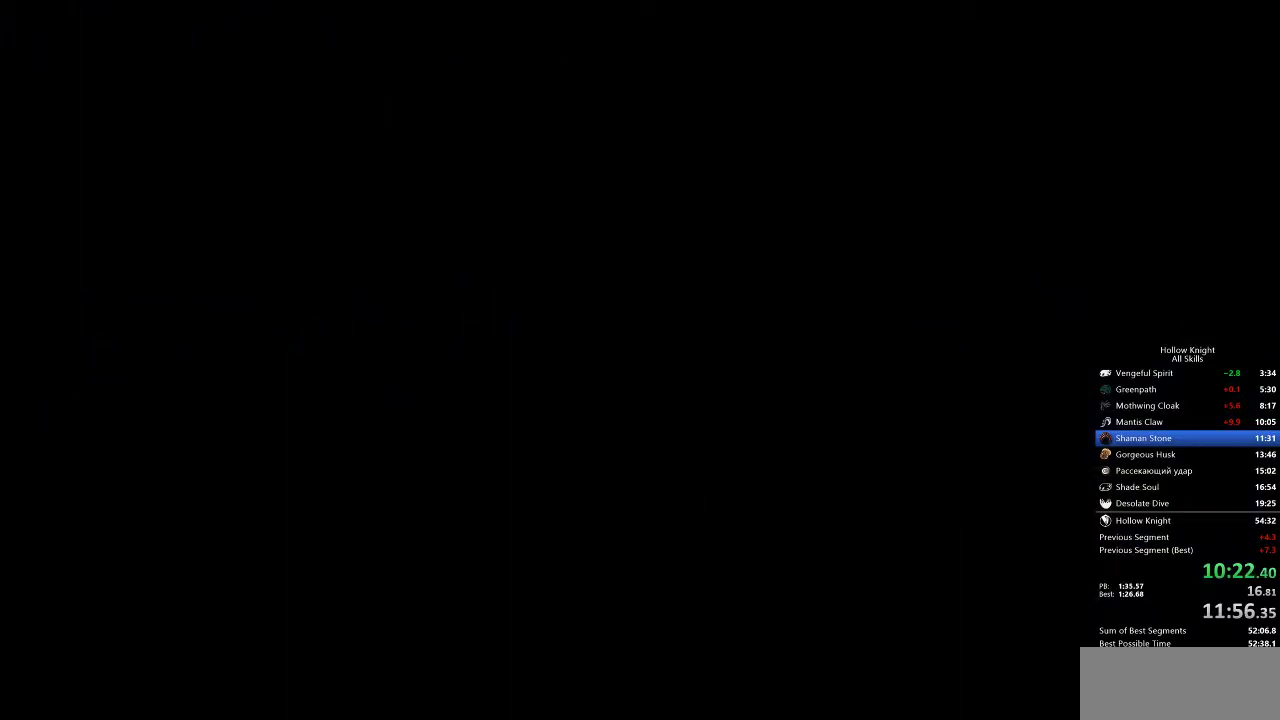
Gameplay with keyboard; each line is a JSON object with the keys held at the frame after it. "events" lists presses ("down") and releases ("up") of "cdash", "dash", "dnail", "down", "heal", "inv", "jump", "left", "nail", "right", "spell" and "up" between this image and that frame as [ms after this image, input, new state], when the widget could be followed in between. No other keys are recorded. Mouse input is not recorded. Key names are as the overlay labels them; some are game actions (e.g. jump) rather than physical keys.
{"keys": ["left"], "events": []}
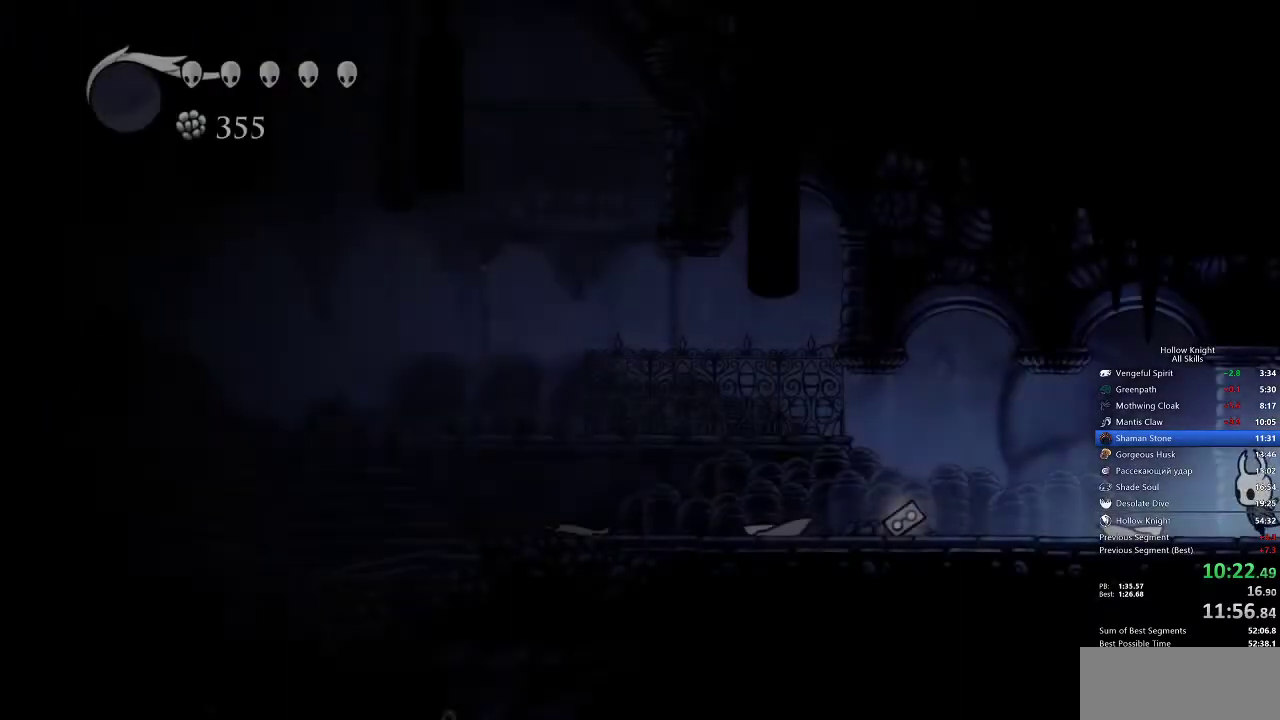
{"keys": ["dash", "left"], "events": [[417, "dash", "down"]]}
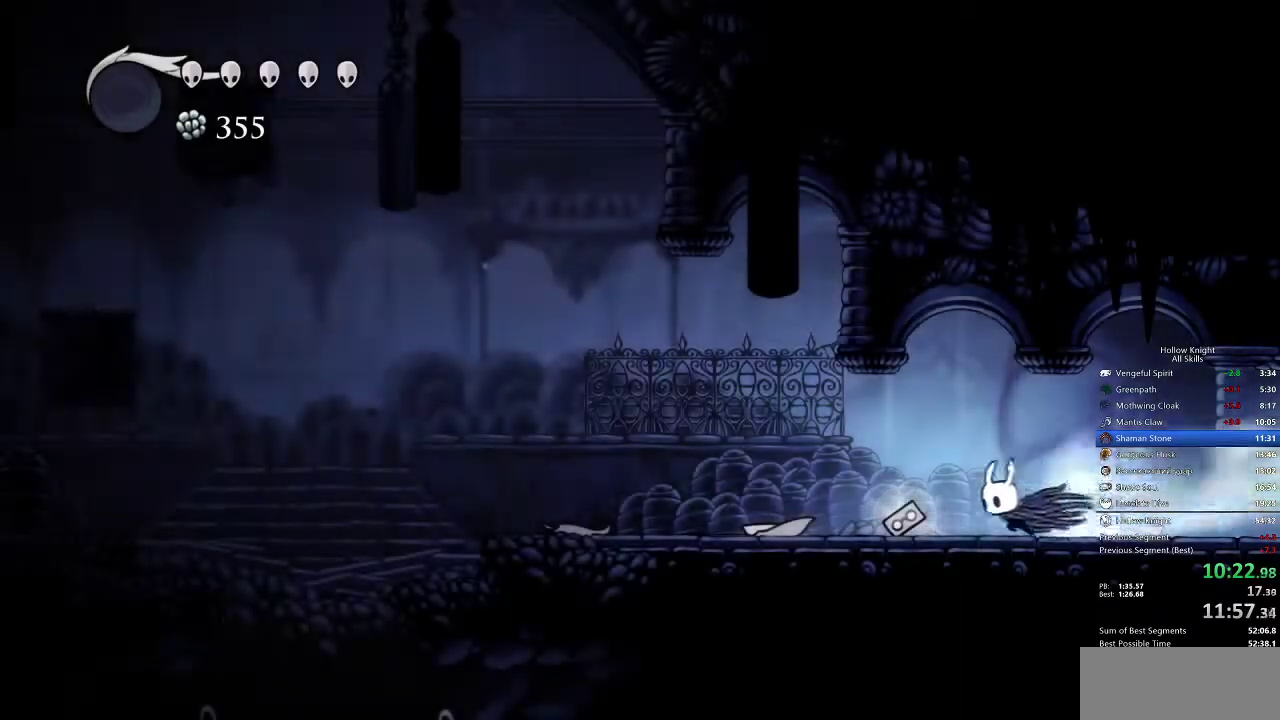
{"keys": ["jump", "left"], "events": [[50, "dash", "up"], [383, "jump", "down"]]}
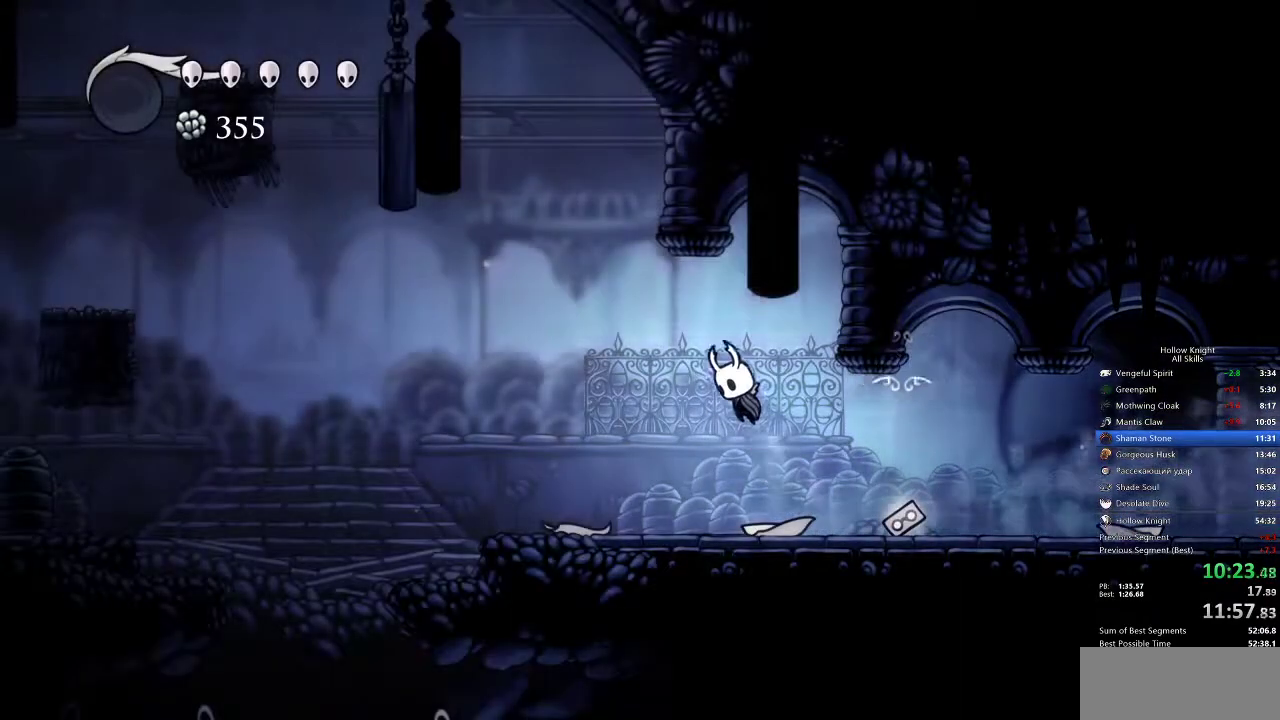
{"keys": ["left"], "events": [[117, "dash", "down"], [167, "jump", "up"], [217, "dash", "up"]]}
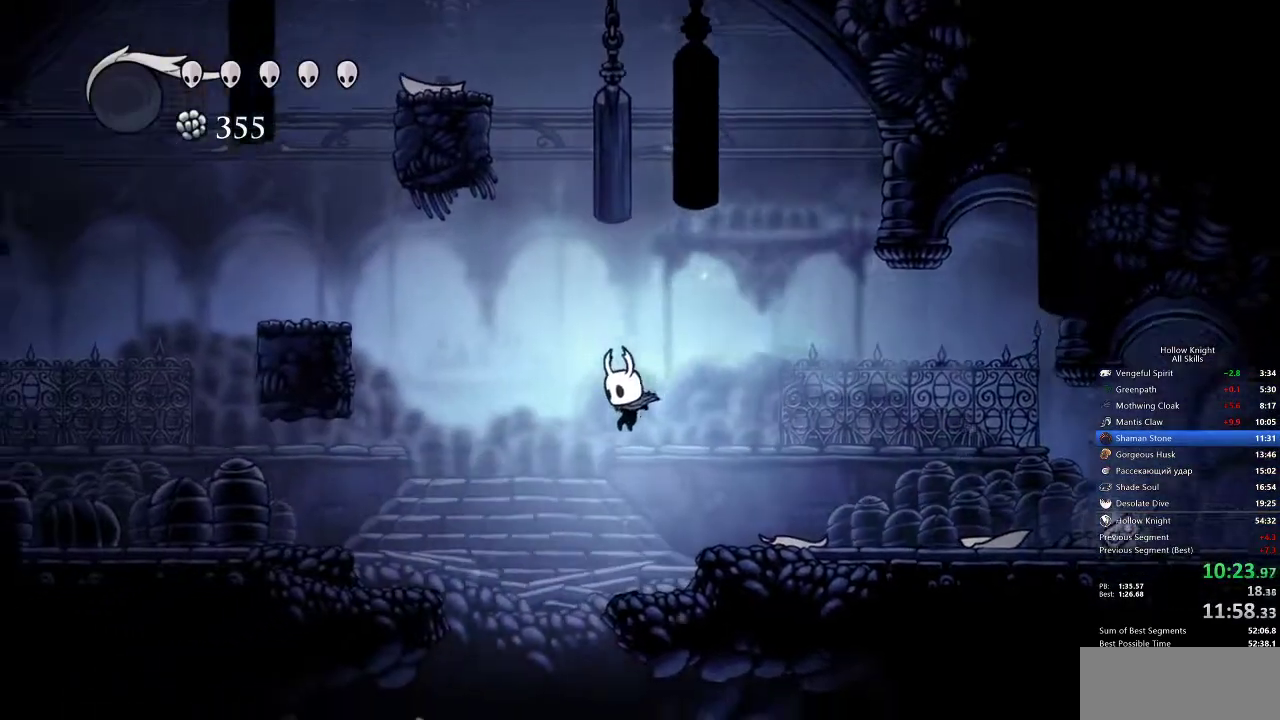
{"keys": ["right"], "events": [[233, "left", "up"], [233, "right", "down"]]}
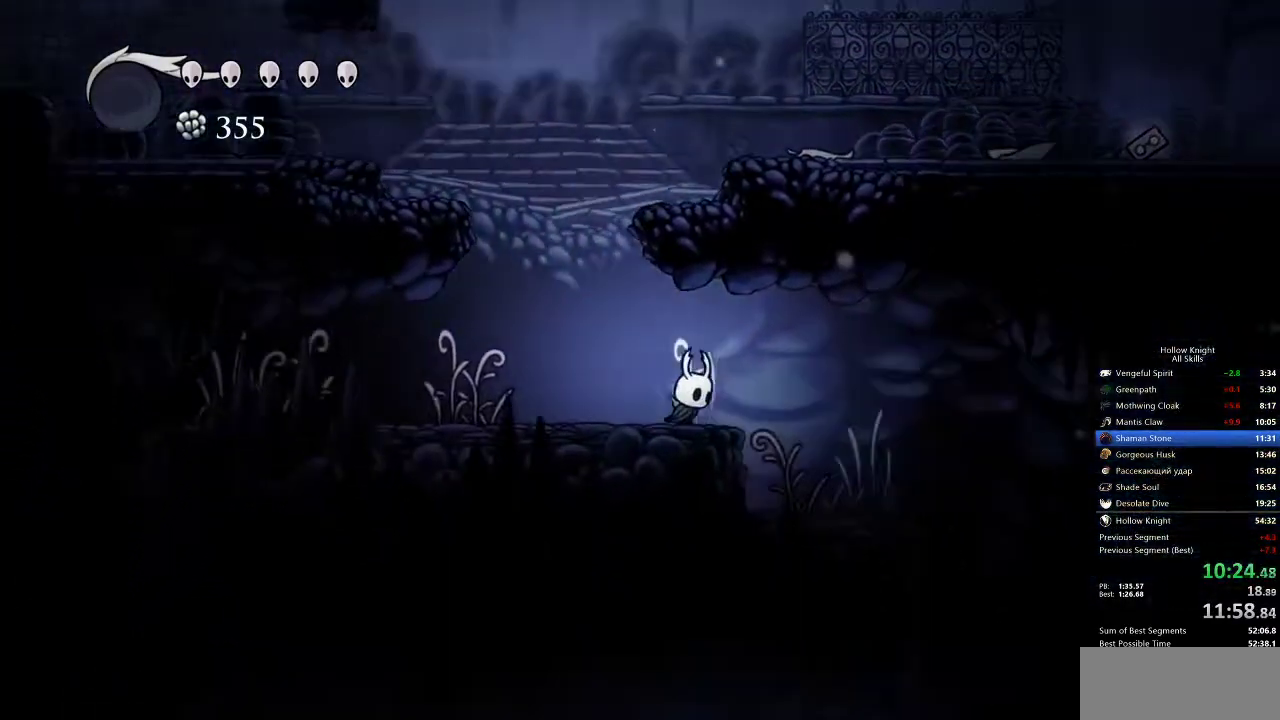
{"keys": ["right"], "events": [[67, "dash", "down"], [150, "dash", "up"]]}
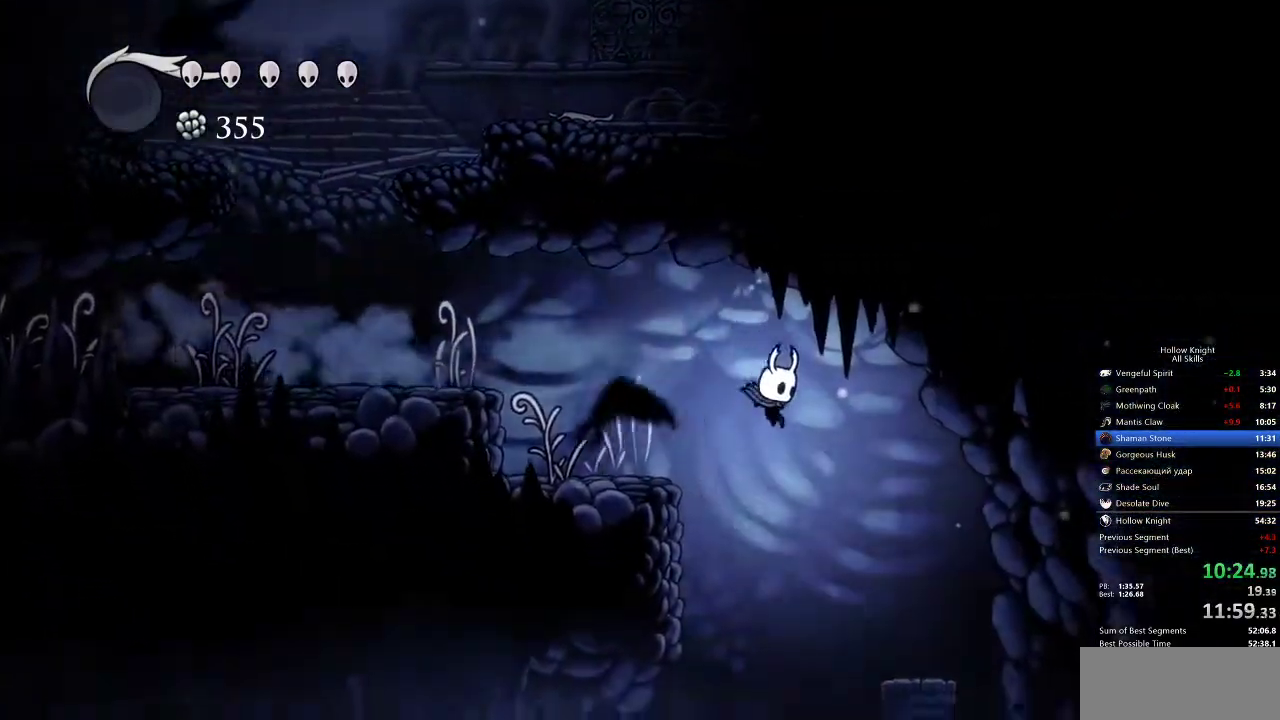
{"keys": ["right"], "events": [[17, "right", "up"], [117, "right", "down"], [250, "right", "up"], [350, "right", "down"]]}
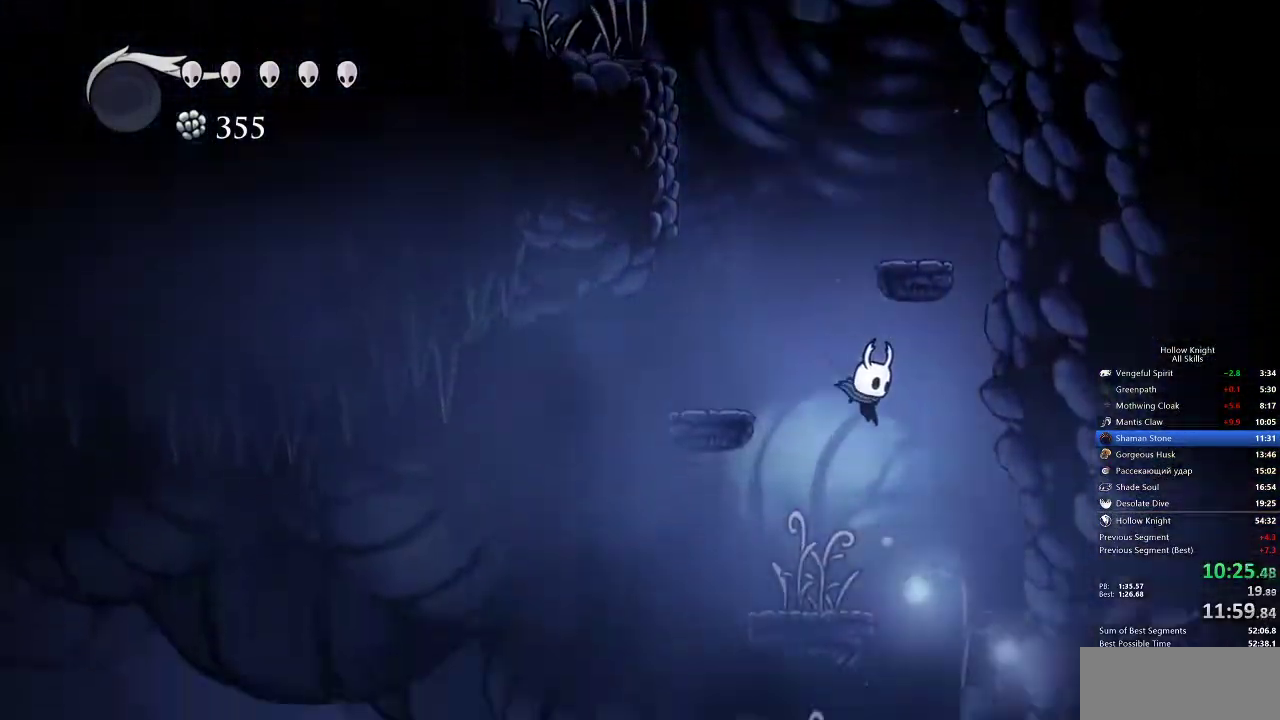
{"keys": ["dash", "right"], "events": [[383, "dash", "down"]]}
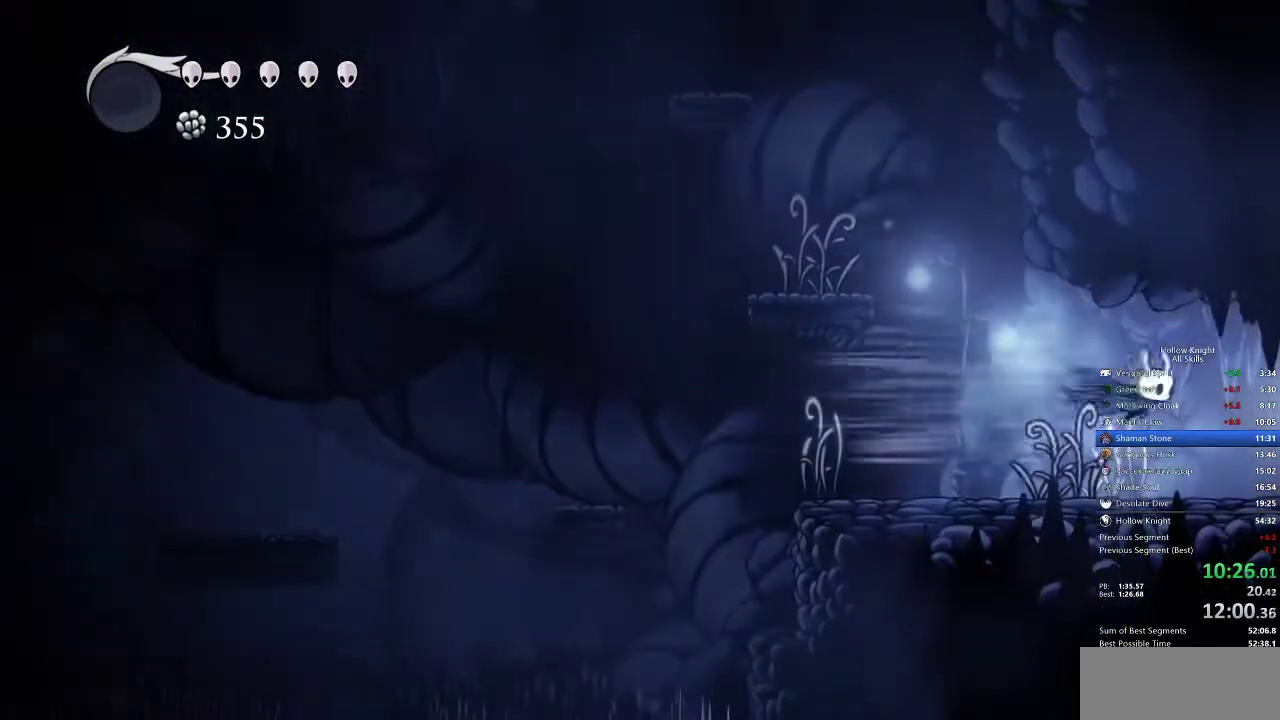
{"keys": ["right"], "events": [[17, "dash", "up"]]}
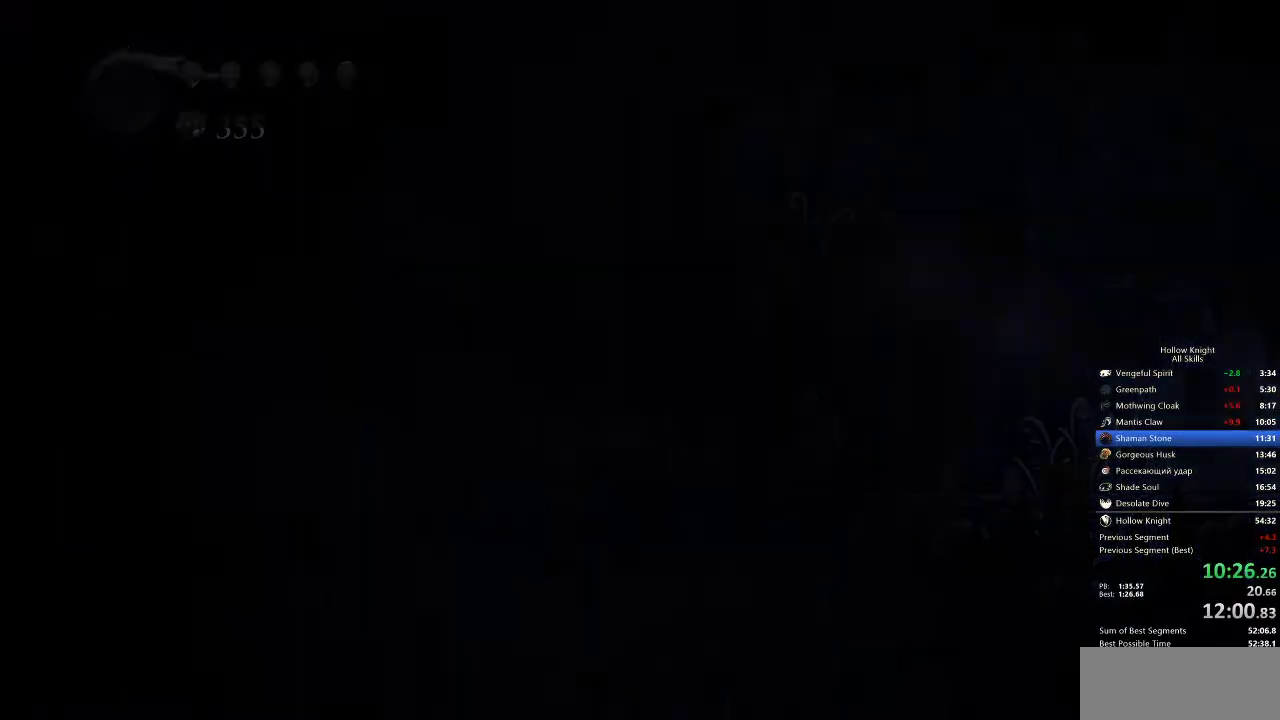
{"keys": ["right"], "events": []}
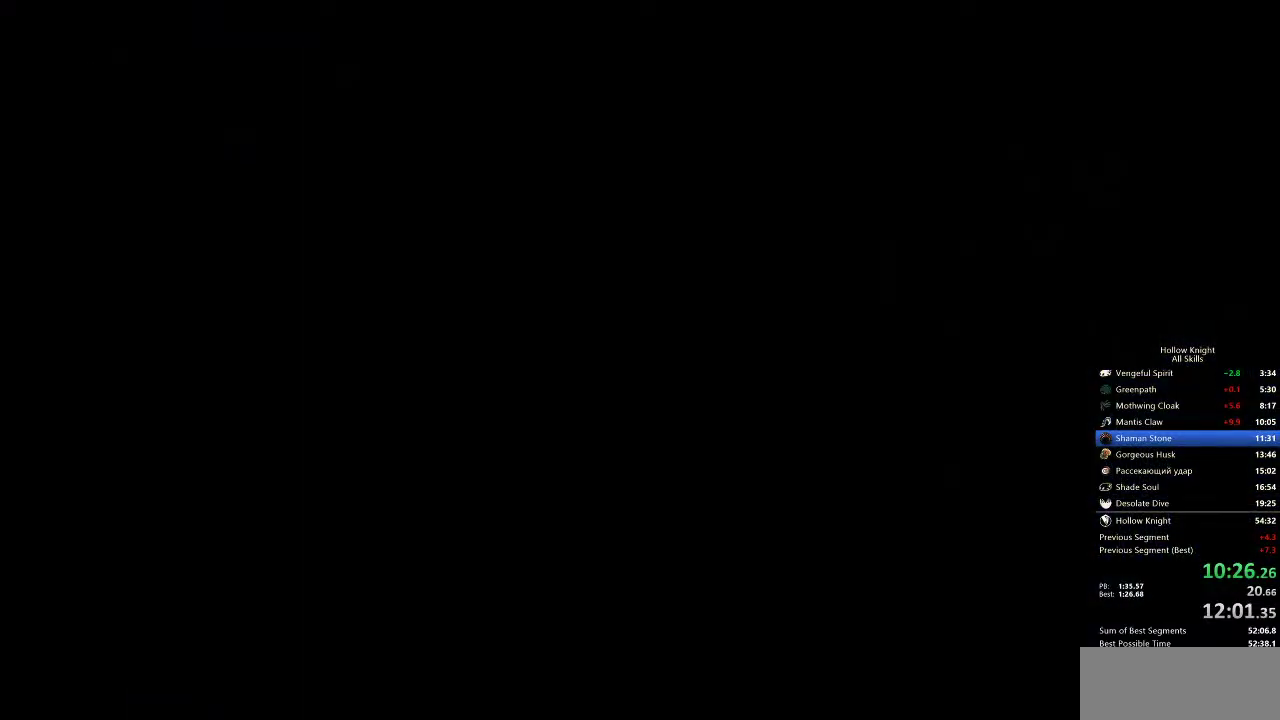
{"keys": ["right"], "events": []}
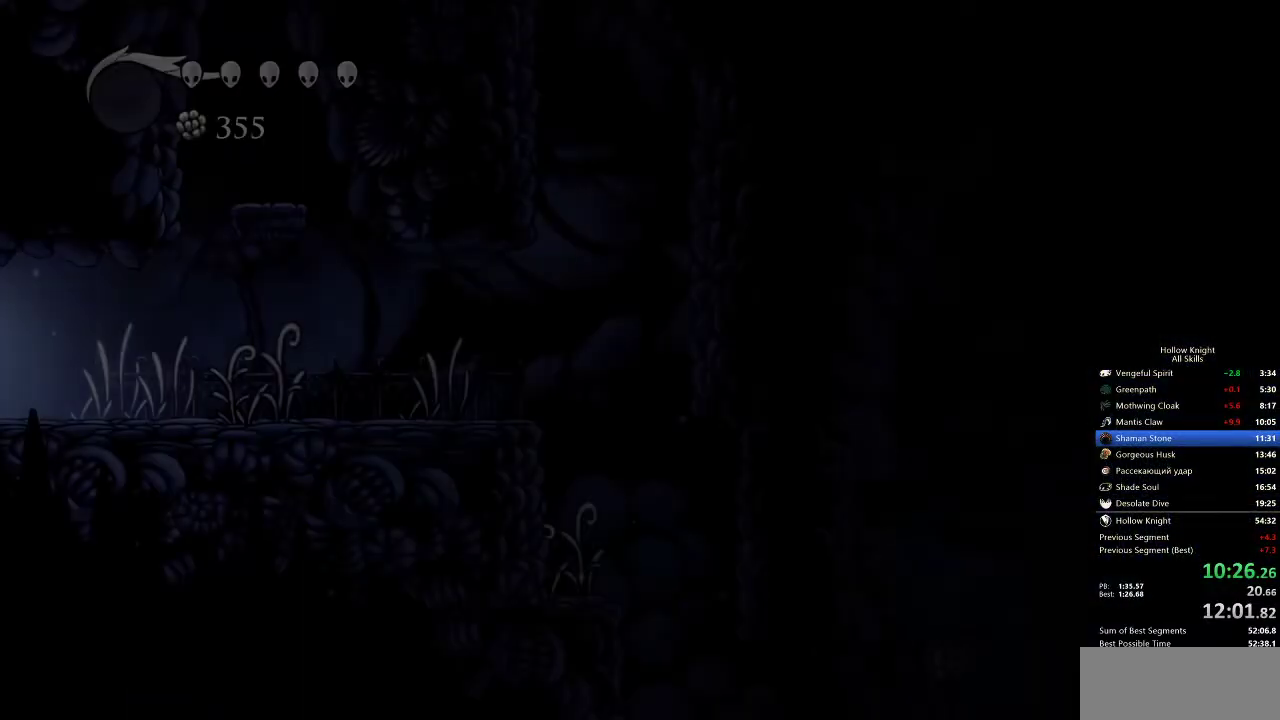
{"keys": ["right"], "events": []}
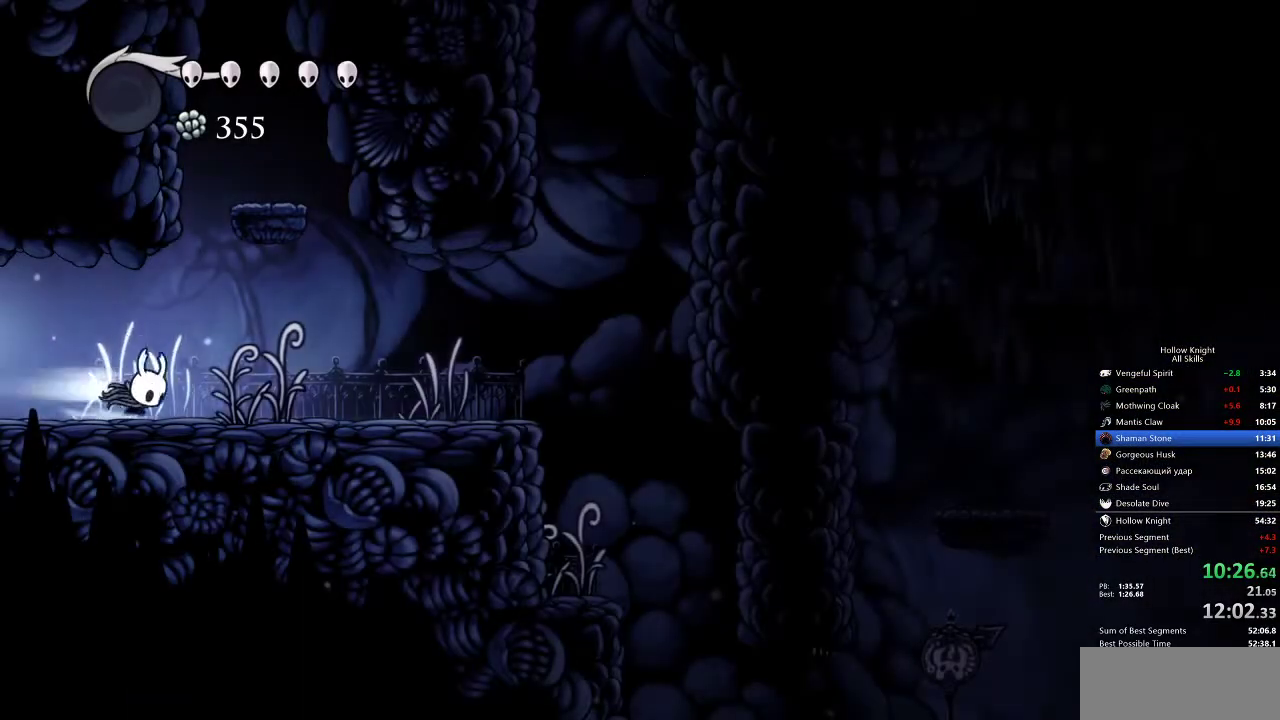
{"keys": ["jump", "right"], "events": [[33, "dash", "down"], [233, "dash", "up"], [400, "jump", "down"]]}
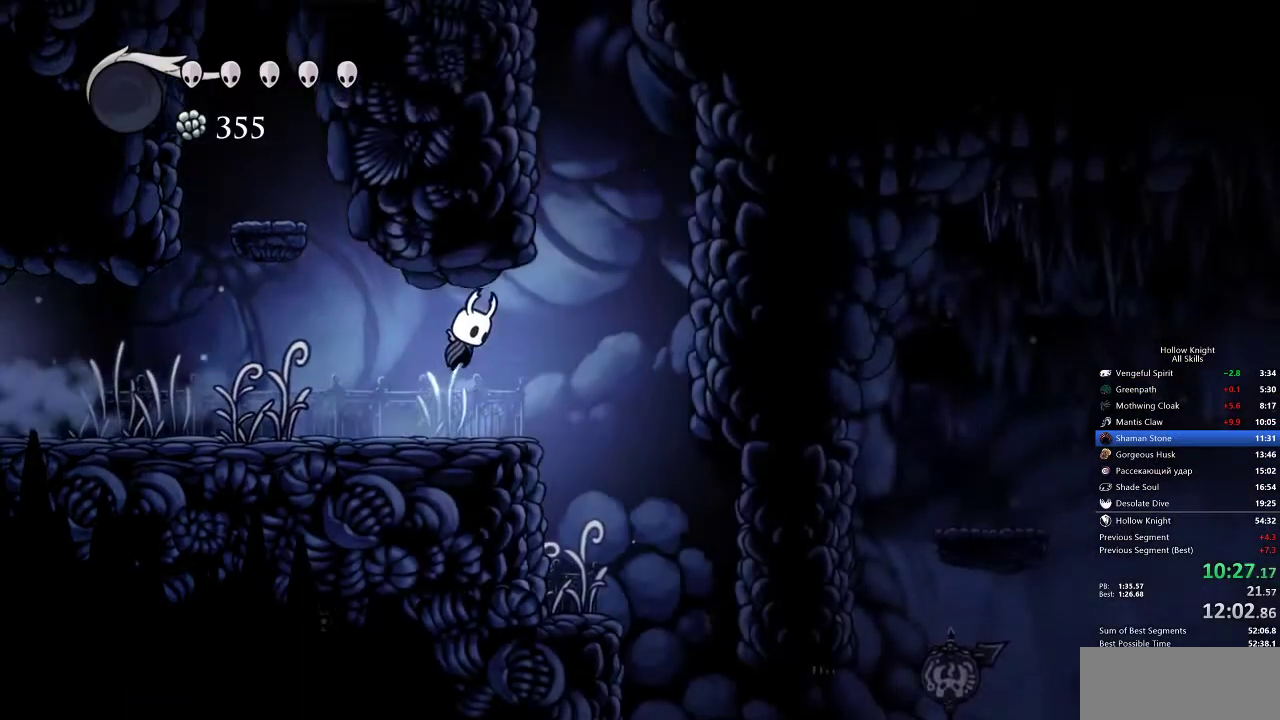
{"keys": ["right"], "events": [[33, "jump", "up"]]}
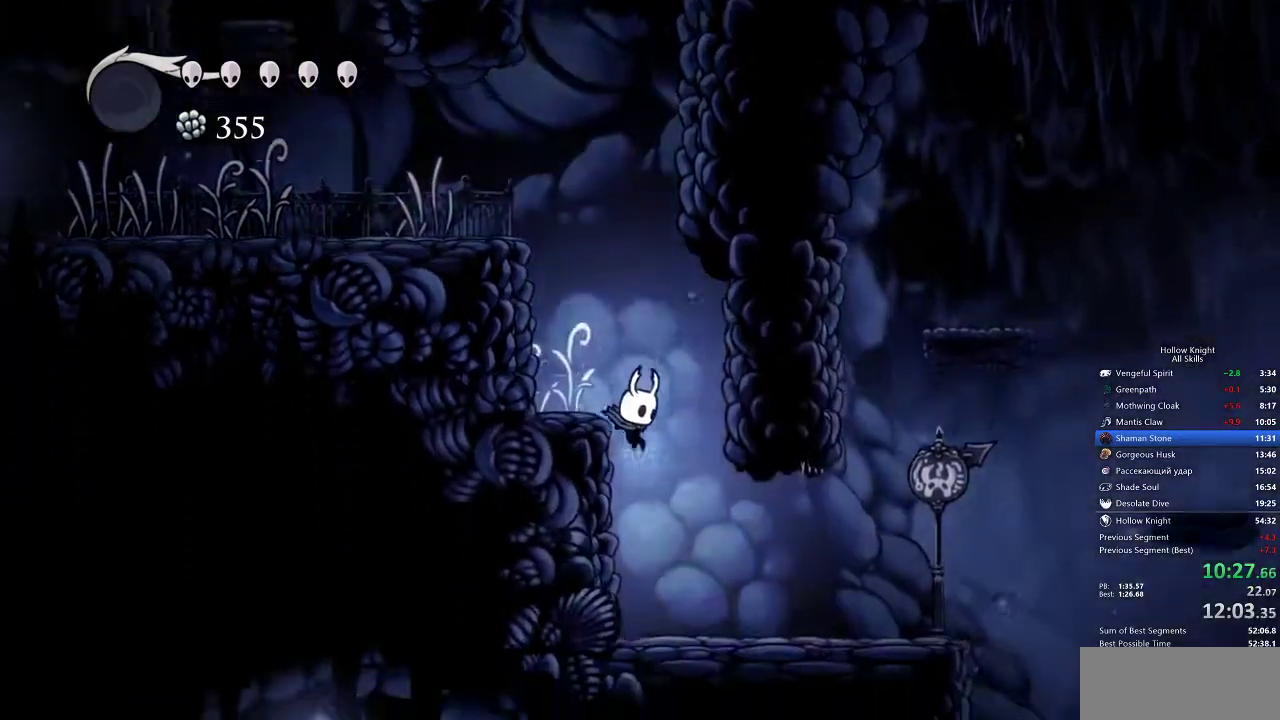
{"keys": ["right"], "events": [[150, "right", "up"], [300, "right", "down"], [333, "dash", "down"], [433, "dash", "up"]]}
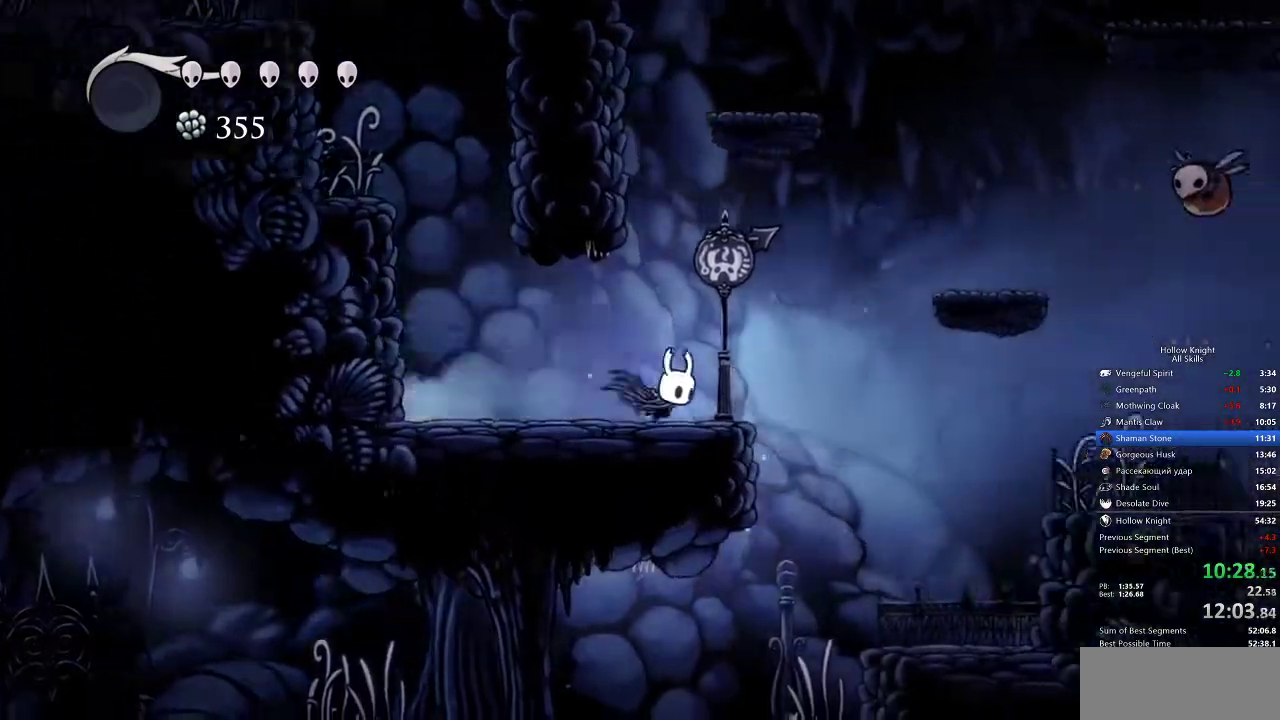
{"keys": ["dash", "right"], "events": [[133, "jump", "down"], [367, "jump", "up"], [450, "dash", "down"]]}
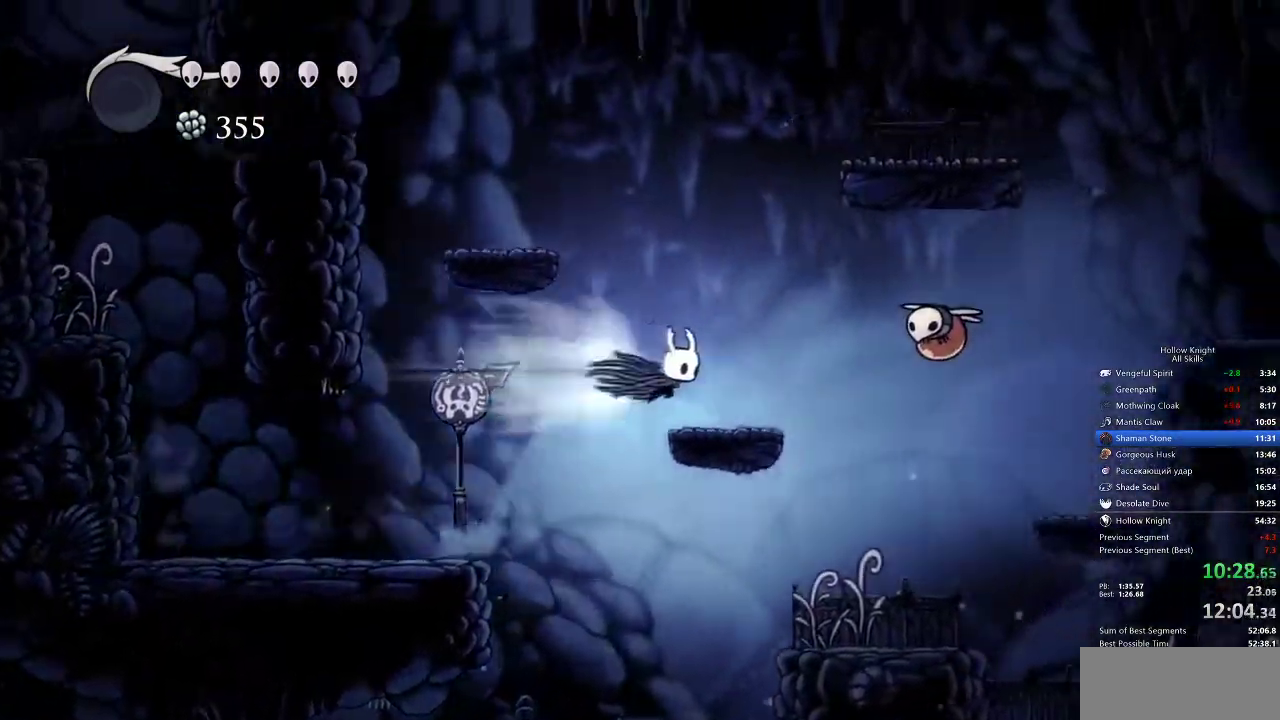
{"keys": ["right"], "events": [[33, "dash", "up"], [267, "nail", "down"], [267, "up", "down"], [350, "nail", "up"], [350, "up", "up"]]}
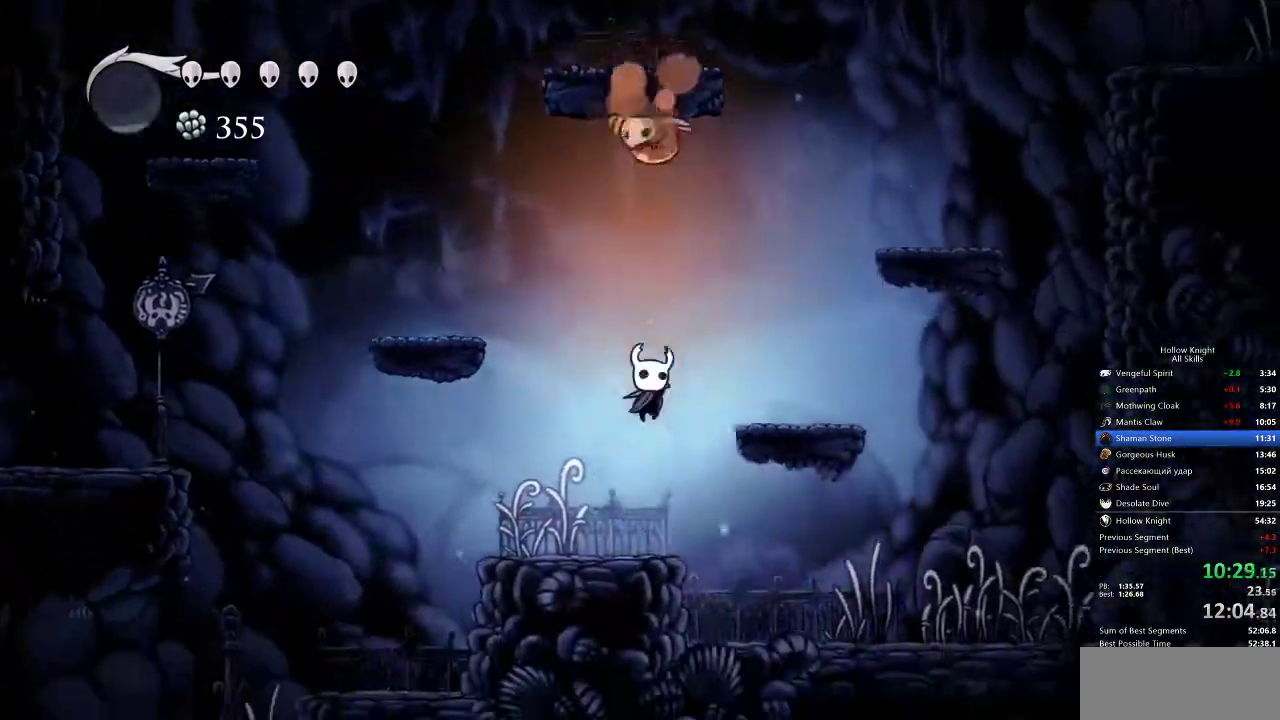
{"keys": ["right"], "events": [[300, "dash", "down"], [433, "dash", "up"]]}
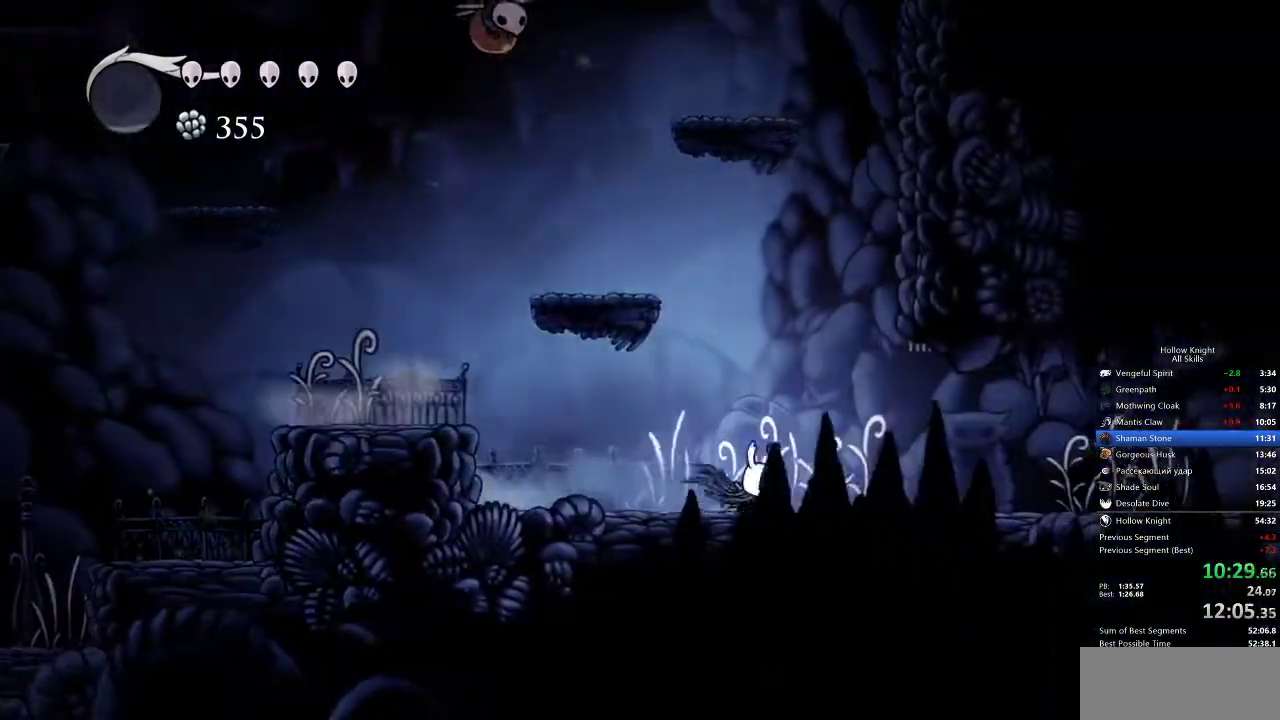
{"keys": ["right"], "events": [[400, "dash", "down"], [500, "dash", "up"]]}
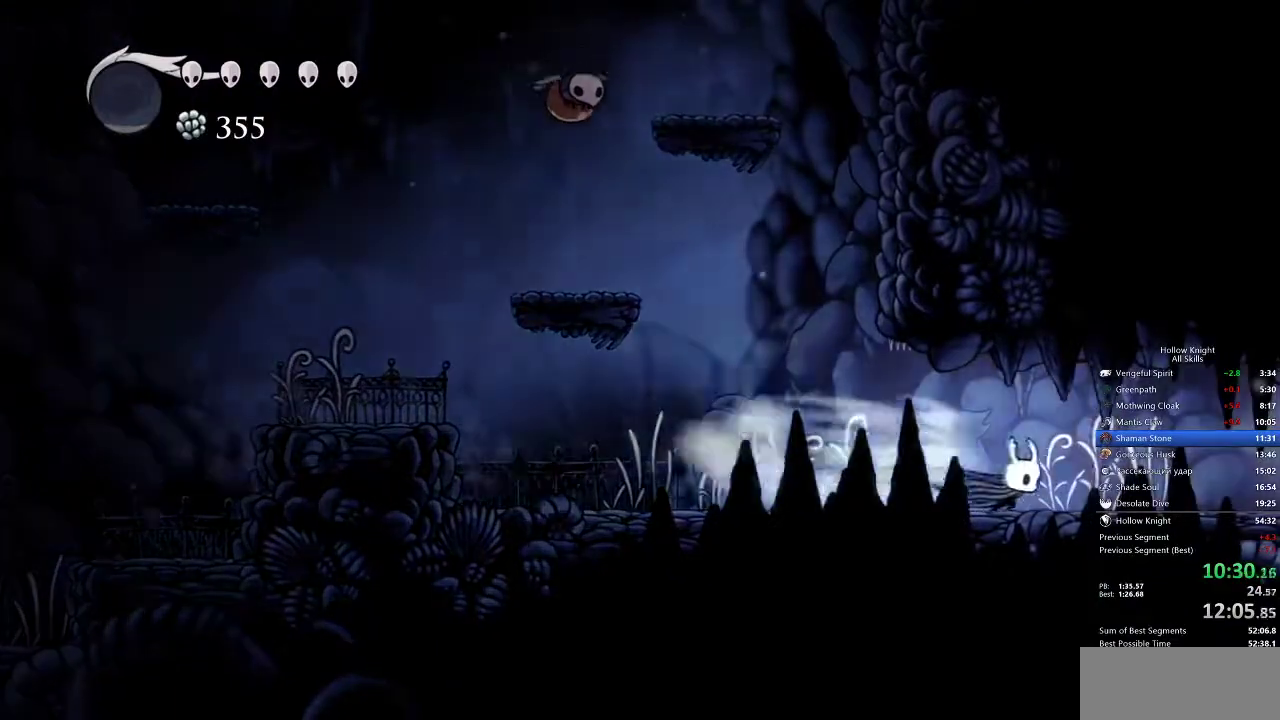
{"keys": ["right"], "events": []}
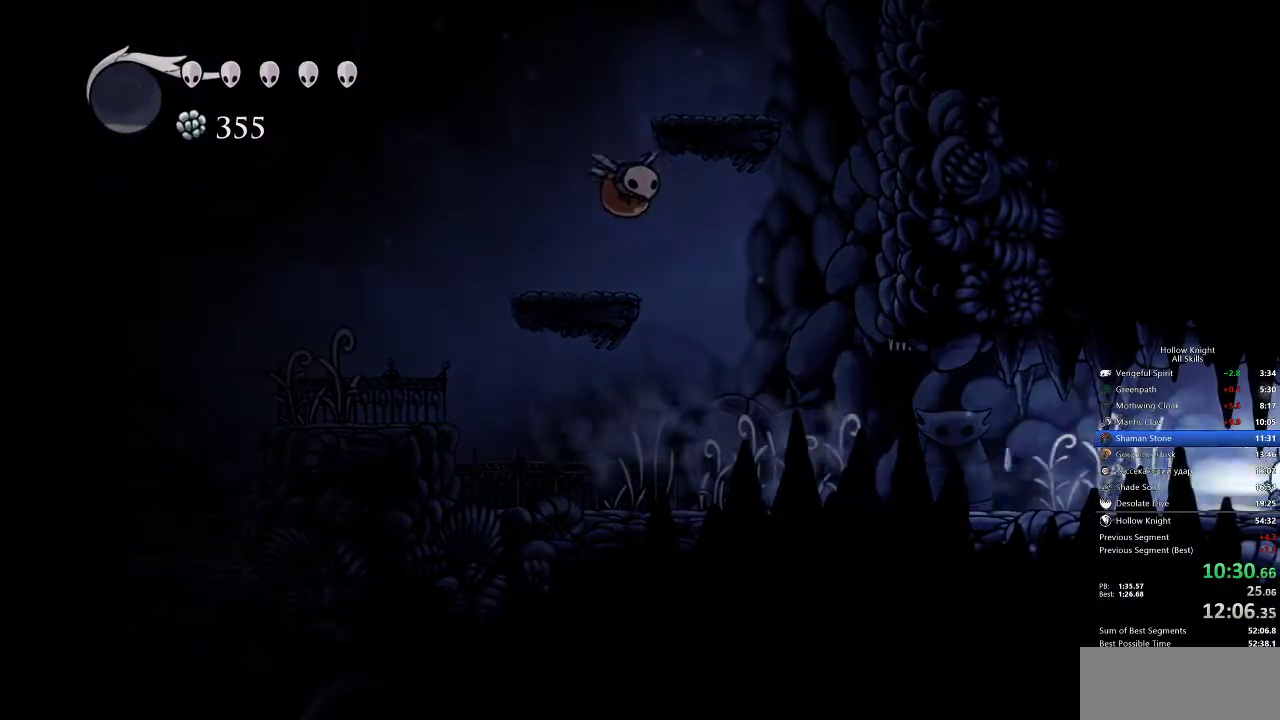
{"keys": ["right"], "events": [[17, "dash", "down"], [117, "dash", "up"]]}
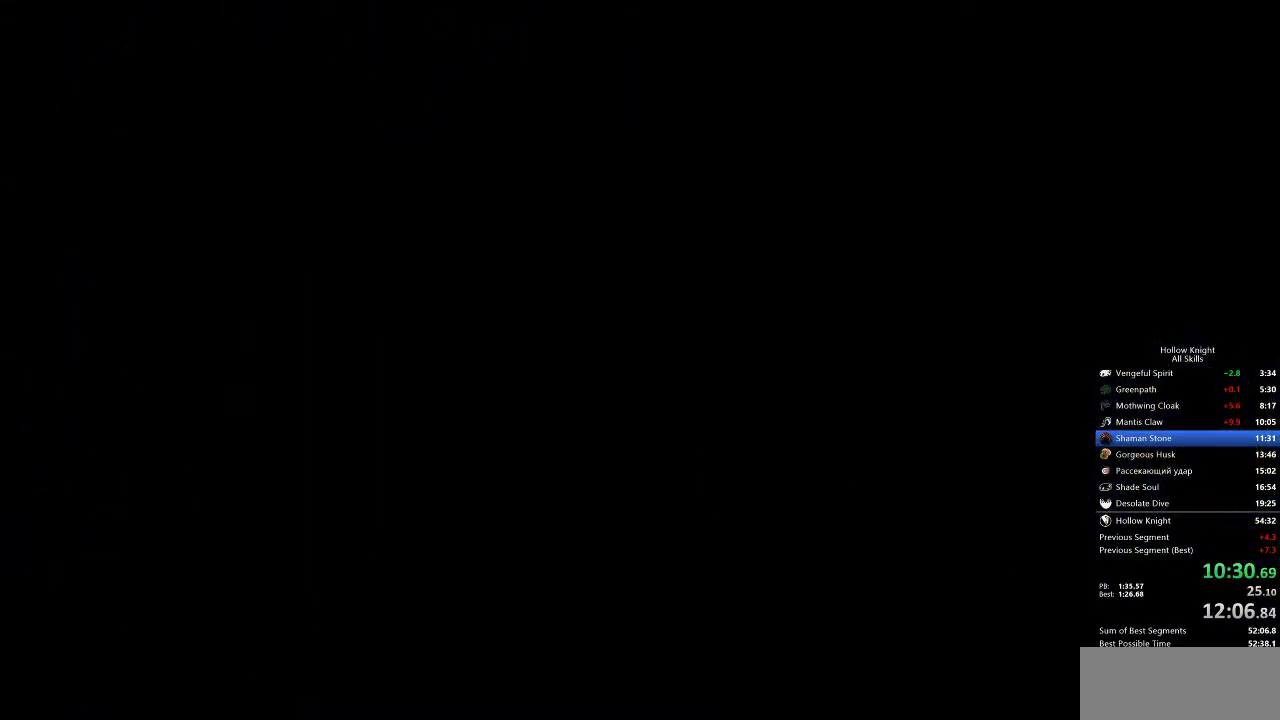
{"keys": [], "events": [[100, "right", "up"]]}
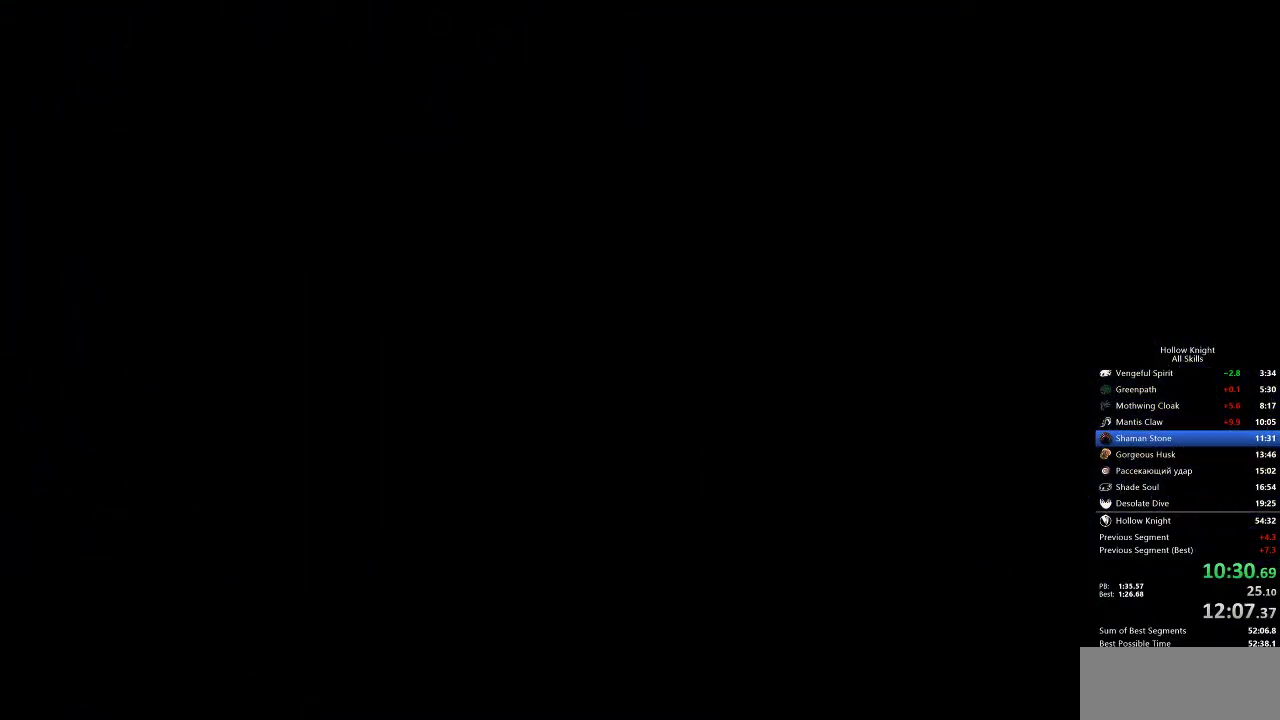
{"keys": [], "events": []}
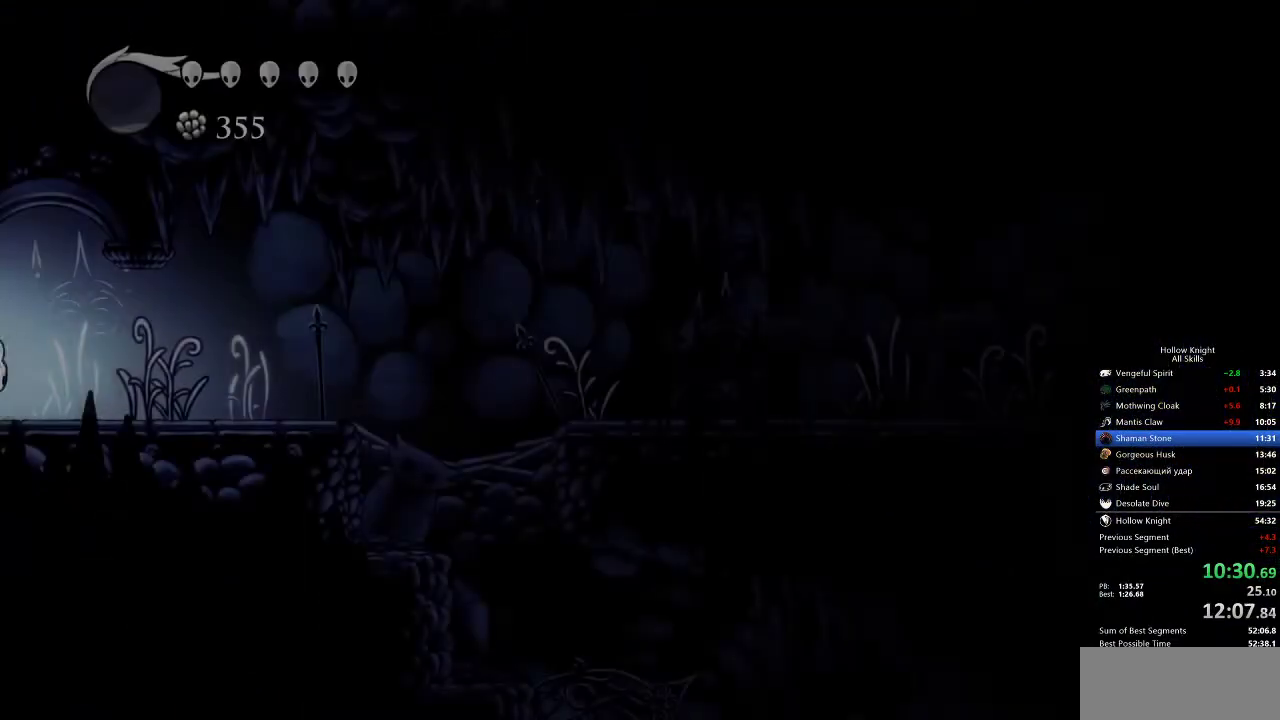
{"keys": [], "events": [[350, "dash", "down"], [433, "dash", "up"]]}
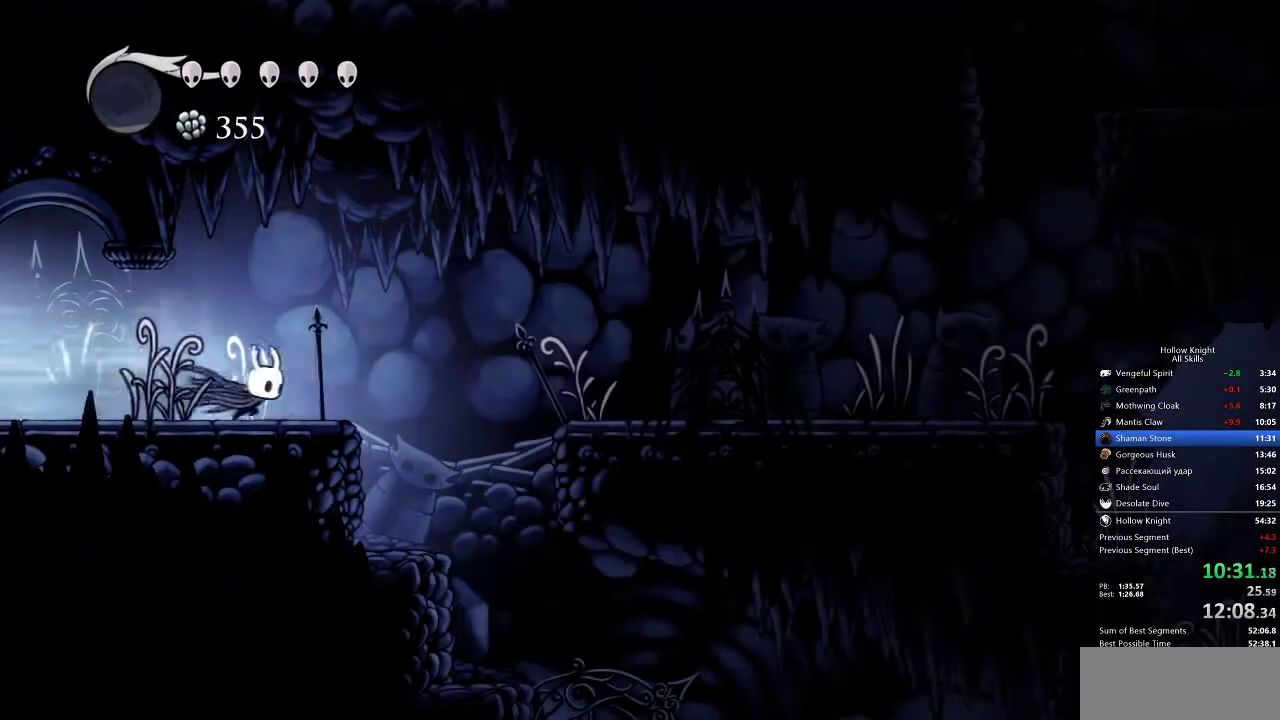
{"keys": ["dash", "right"], "events": [[17, "right", "down"], [67, "jump", "down"], [267, "jump", "up"], [350, "jump", "down"], [417, "dash", "down"], [450, "jump", "up"]]}
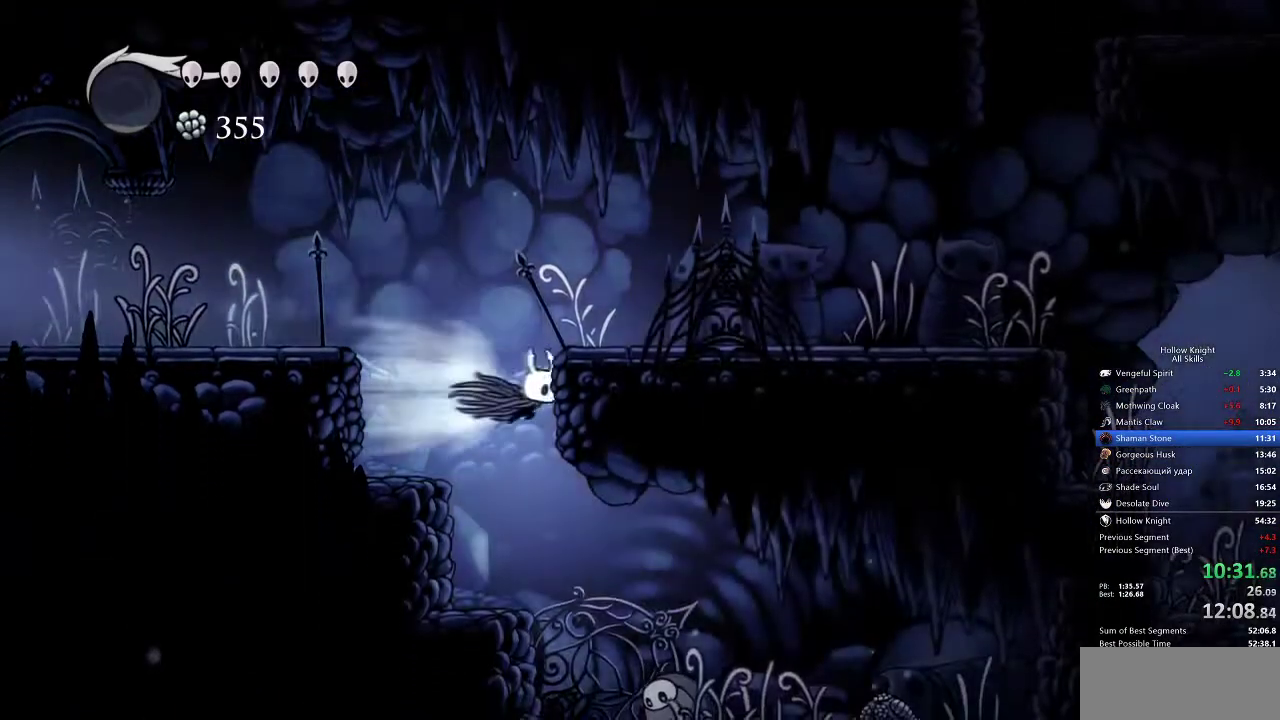
{"keys": ["jump", "right"], "events": [[133, "dash", "up"], [167, "left", "down"], [167, "right", "up"], [217, "left", "up"], [217, "right", "down"], [317, "jump", "down"]]}
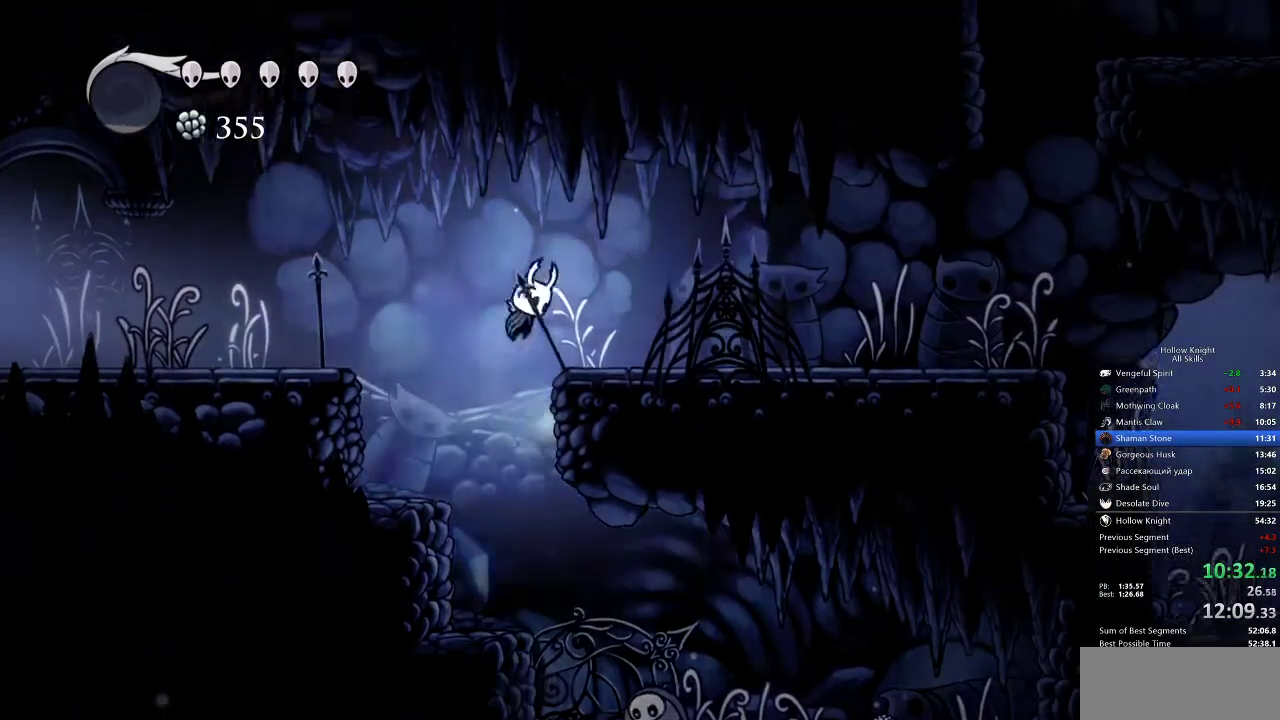
{"keys": ["right"], "events": [[67, "jump", "up"], [117, "dash", "down"], [217, "dash", "up"]]}